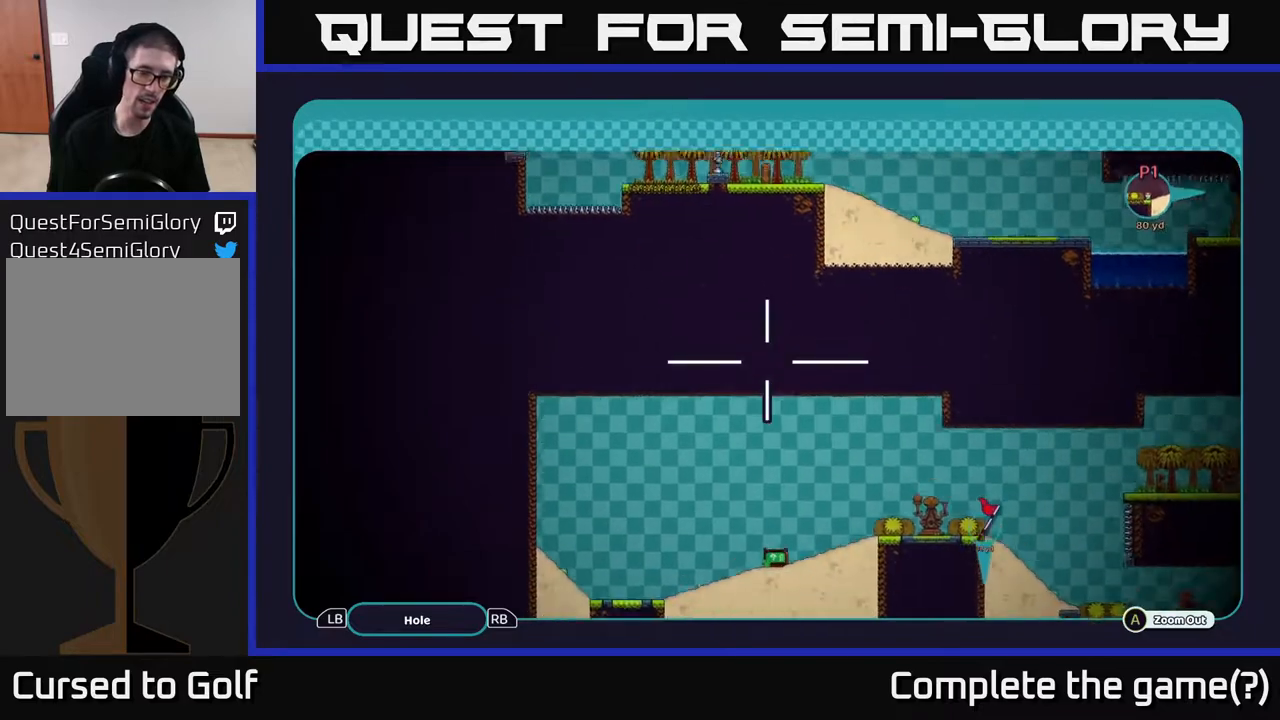
Gameplay with a controller (Xbox layout); each line is a JSON object with the inputs held at the frame after it. "events" lists button and stick changes between this image and that frame as [ms after this image, input, new state], when the widget could be followed in between.
{"buttons": ["A"], "left_stick": "up-right", "right_stick": "center", "events": [[183, "left_stick", "down-right"], [350, "left_stick", "right"], [483, "left_stick", "up-right"]]}
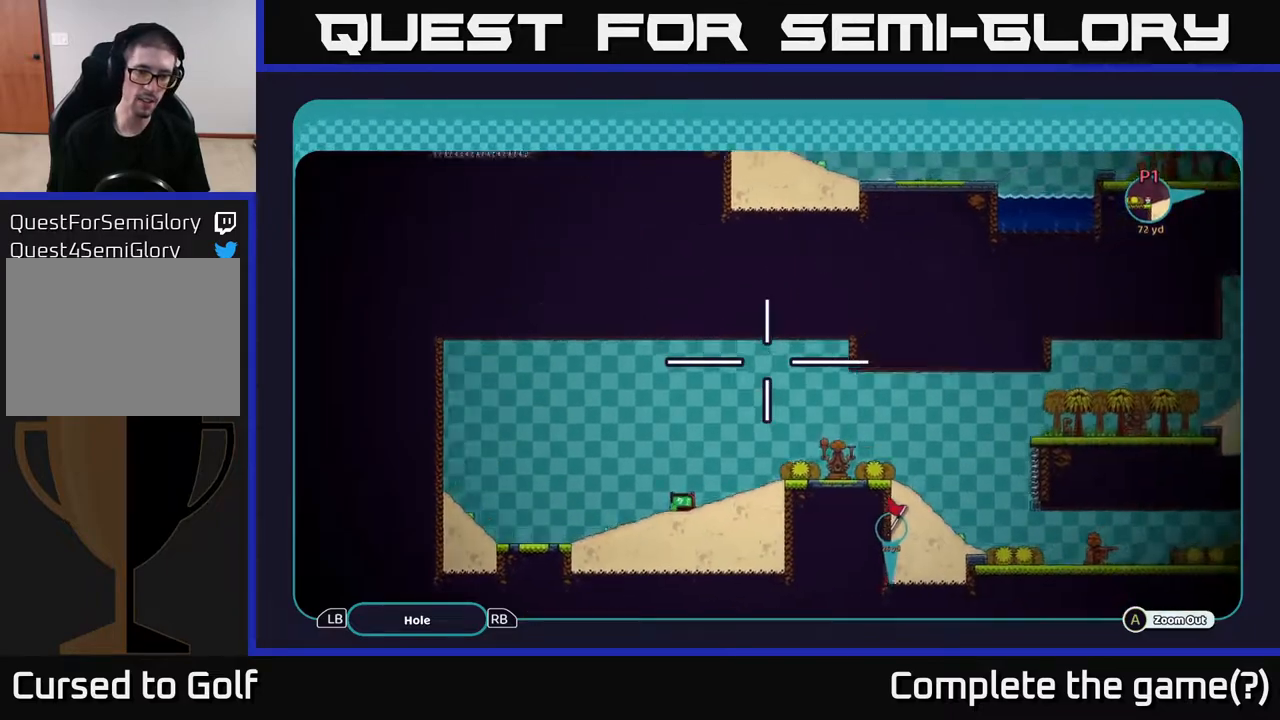
{"buttons": [], "left_stick": "center", "right_stick": "center", "events": [[67, "A", "up"], [100, "left_stick", "center"], [183, "B", "down"], [283, "B", "up"]]}
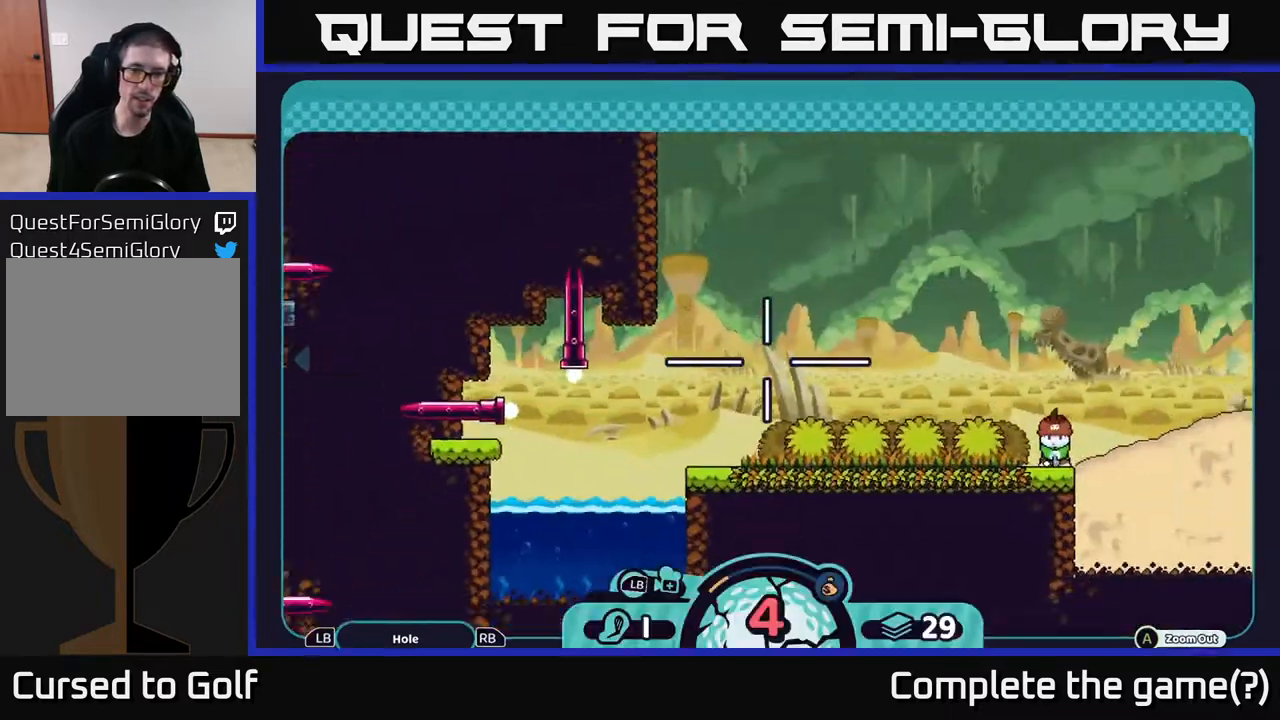
{"buttons": [], "left_stick": "left", "right_stick": "center", "events": [[333, "left_stick", "left"]]}
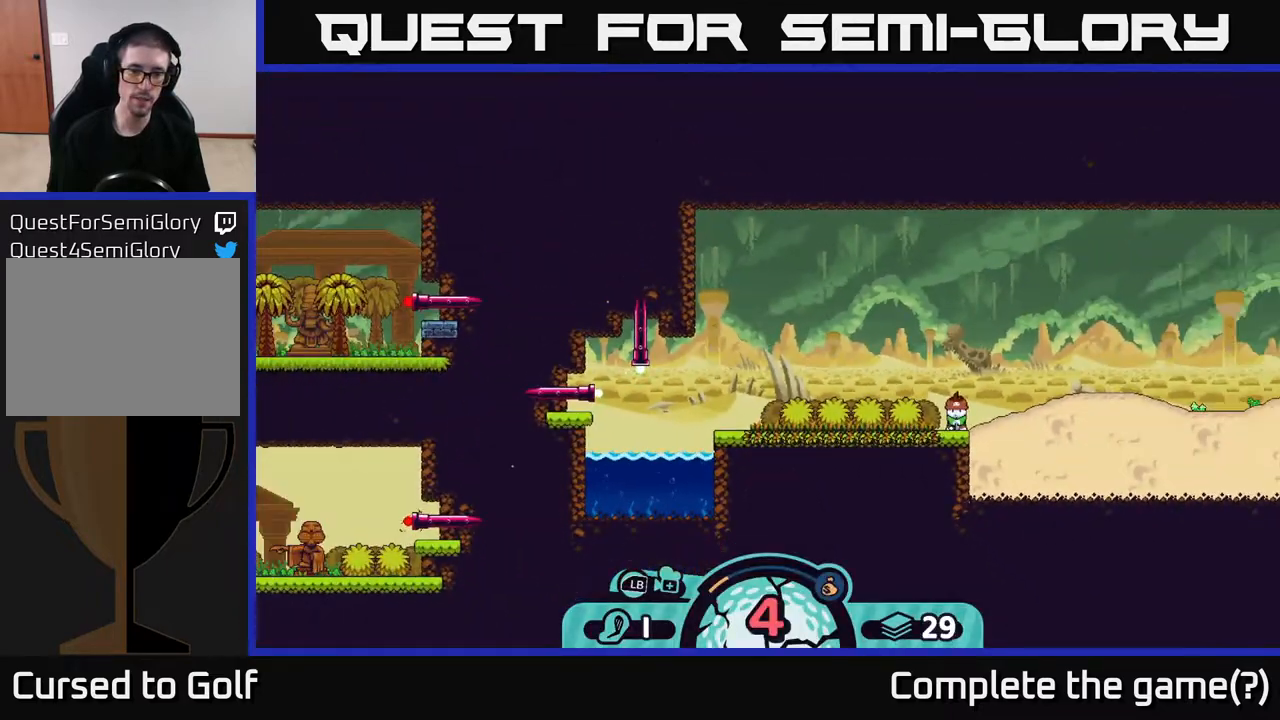
{"buttons": [], "left_stick": "center", "right_stick": "center", "events": [[100, "left_stick", "center"]]}
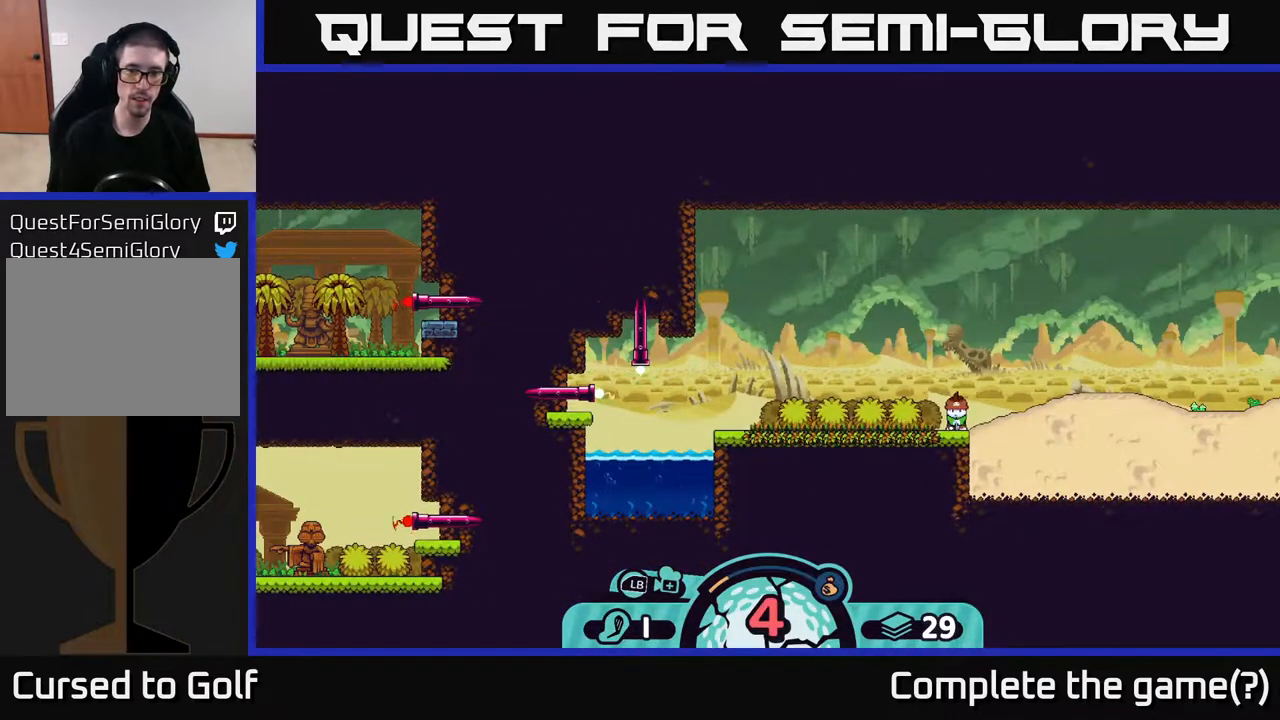
{"buttons": [], "left_stick": "center", "right_stick": "center", "events": [[200, "X", "down"], [333, "X", "up"]]}
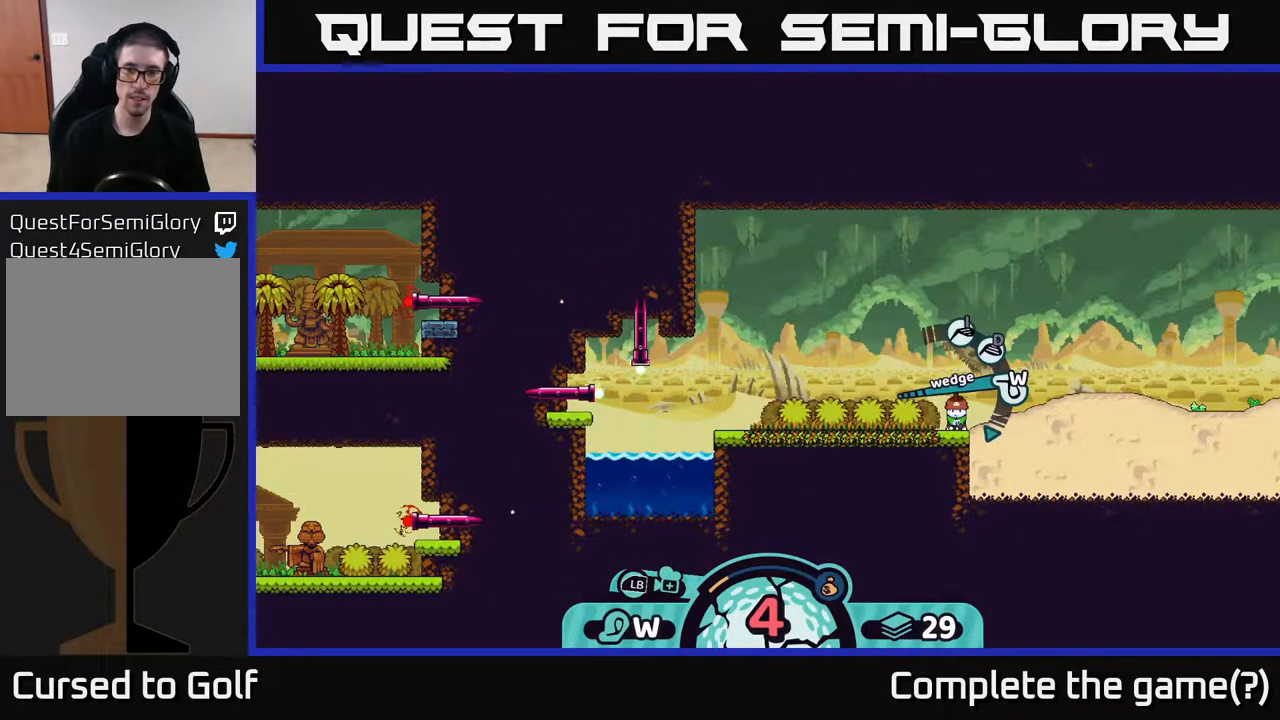
{"buttons": [], "left_stick": "center", "right_stick": "center", "events": []}
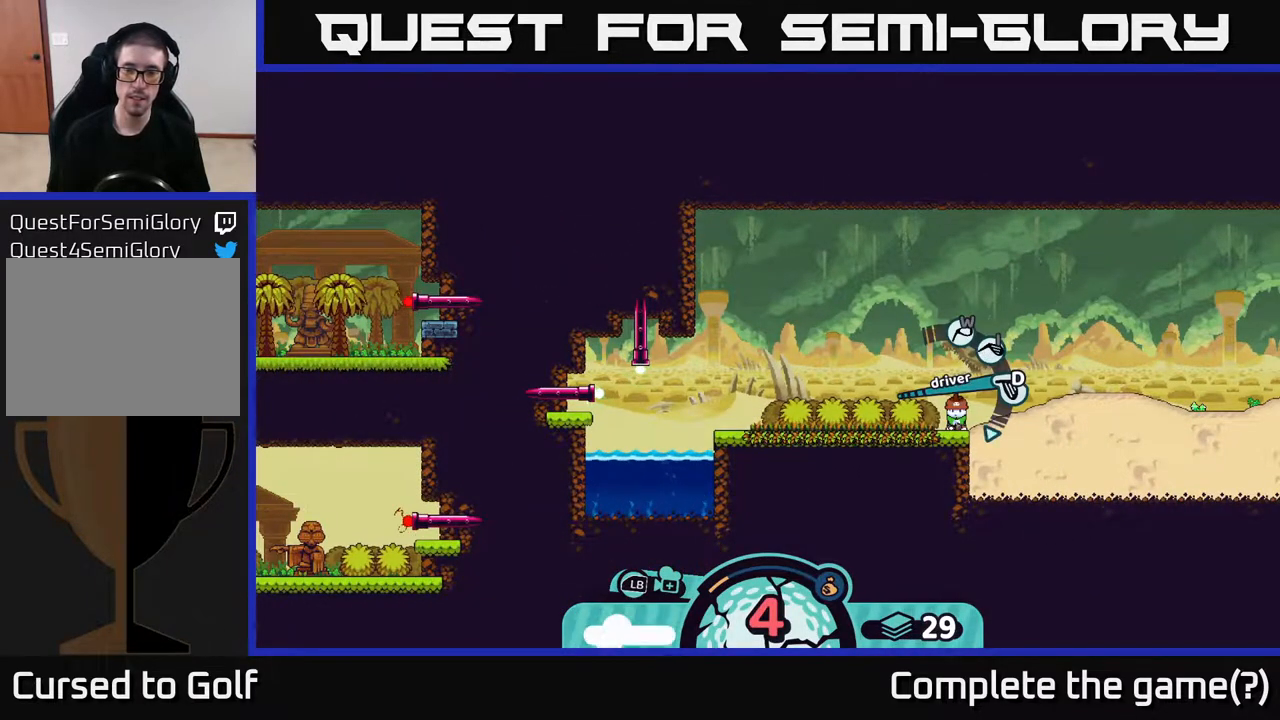
{"buttons": [], "left_stick": "center", "right_stick": "center", "events": [[50, "X", "down"], [167, "X", "up"]]}
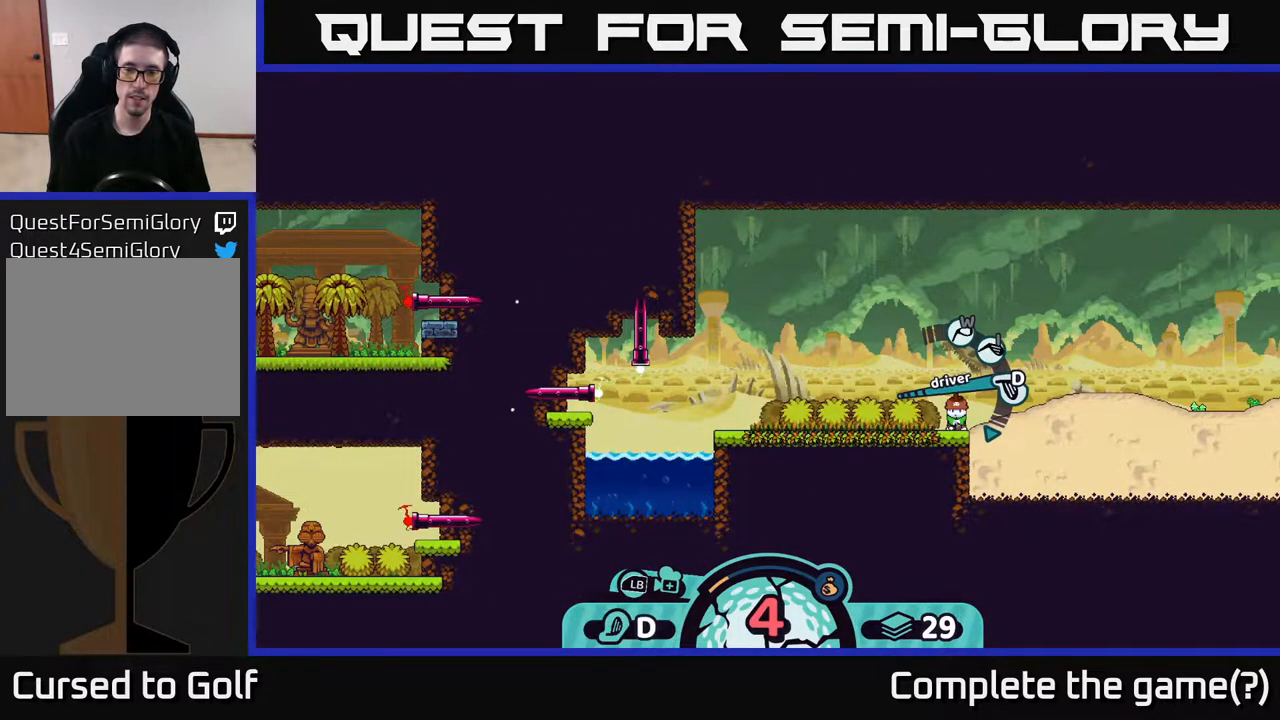
{"buttons": [], "left_stick": "center", "right_stick": "center", "events": [[83, "A", "down"], [200, "A", "up"]]}
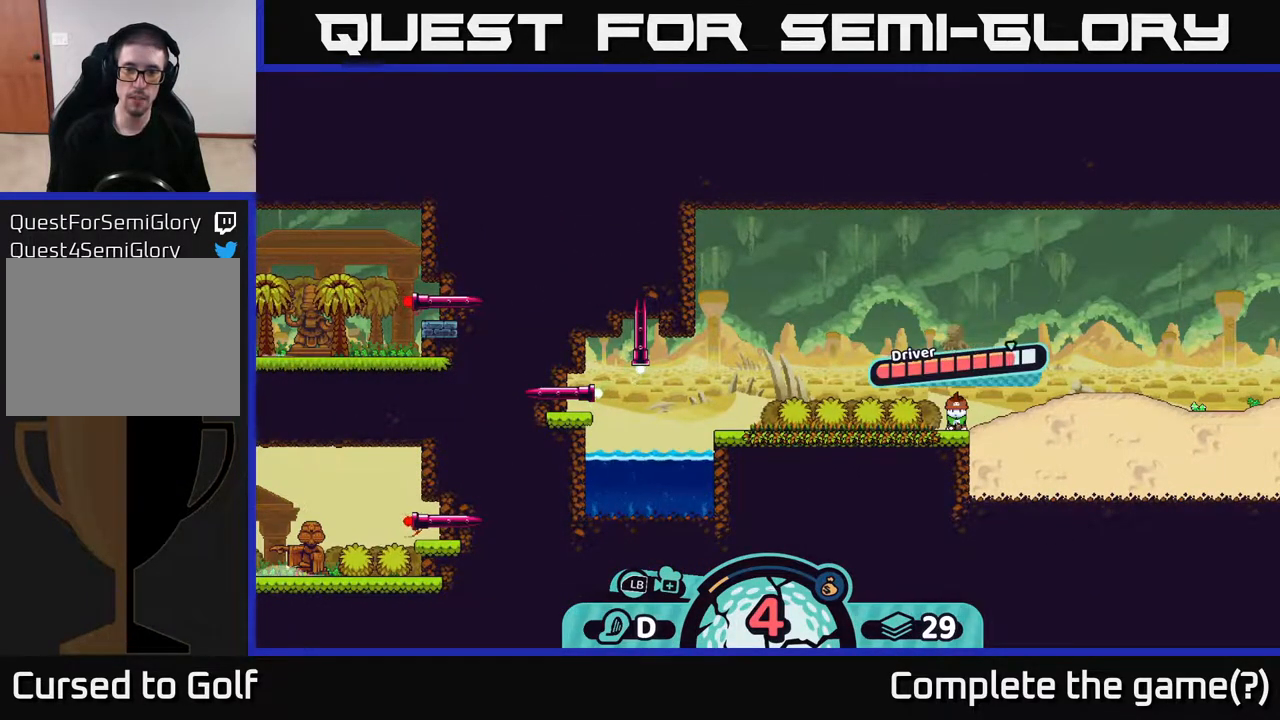
{"buttons": [], "left_stick": "center", "right_stick": "center", "events": []}
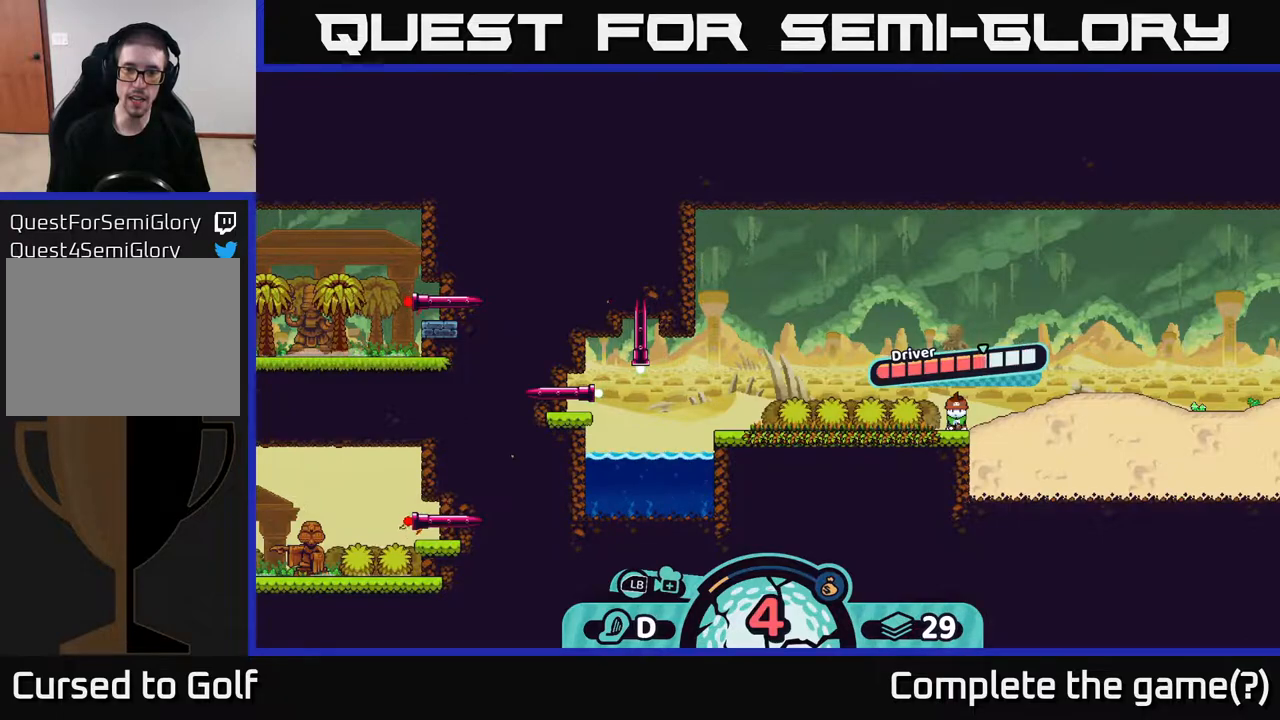
{"buttons": [], "left_stick": "center", "right_stick": "center", "events": [[283, "A", "down"], [500, "A", "up"]]}
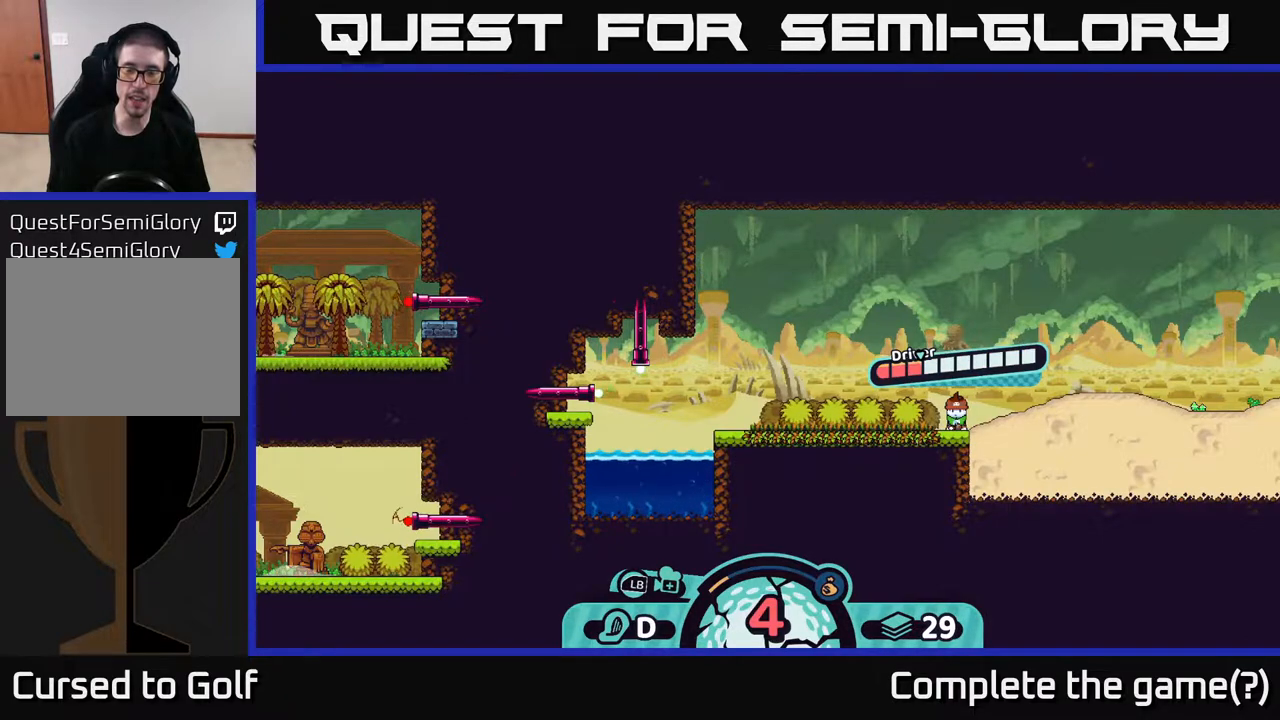
{"buttons": [], "left_stick": "center", "right_stick": "left", "events": [[300, "right_stick", "left"]]}
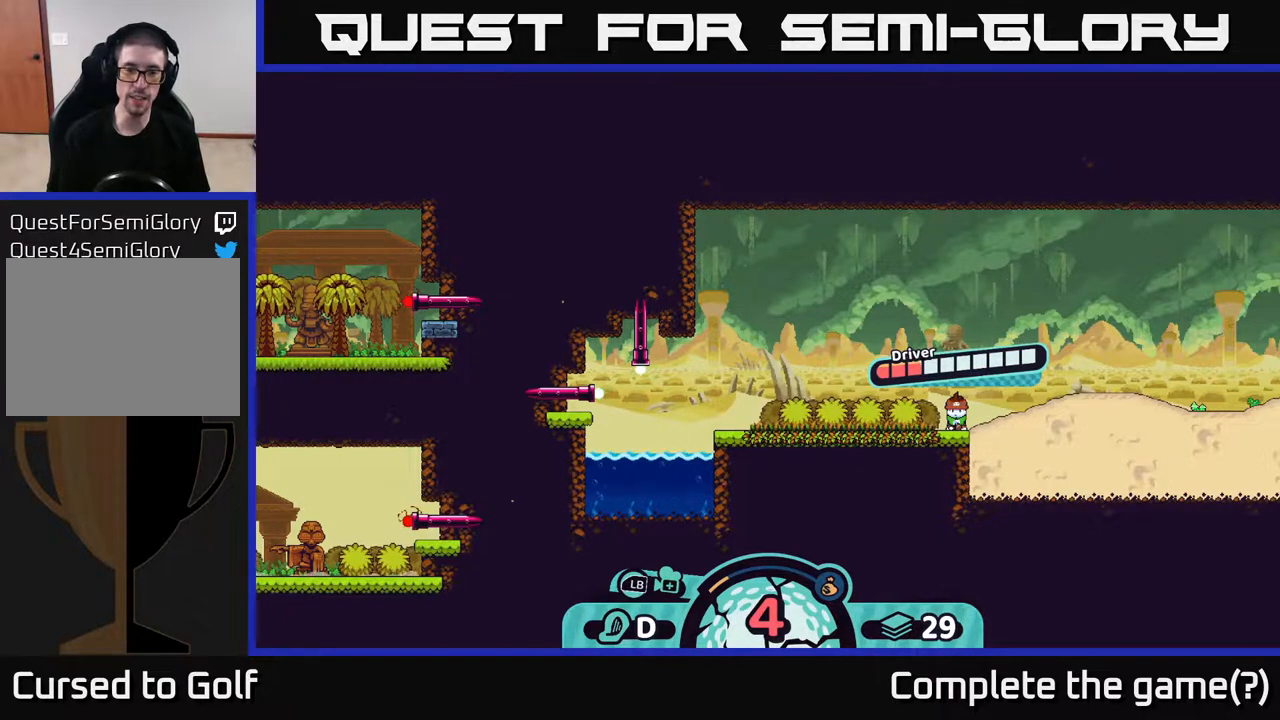
{"buttons": [], "left_stick": "center", "right_stick": "center", "events": [[50, "right_stick", "center"]]}
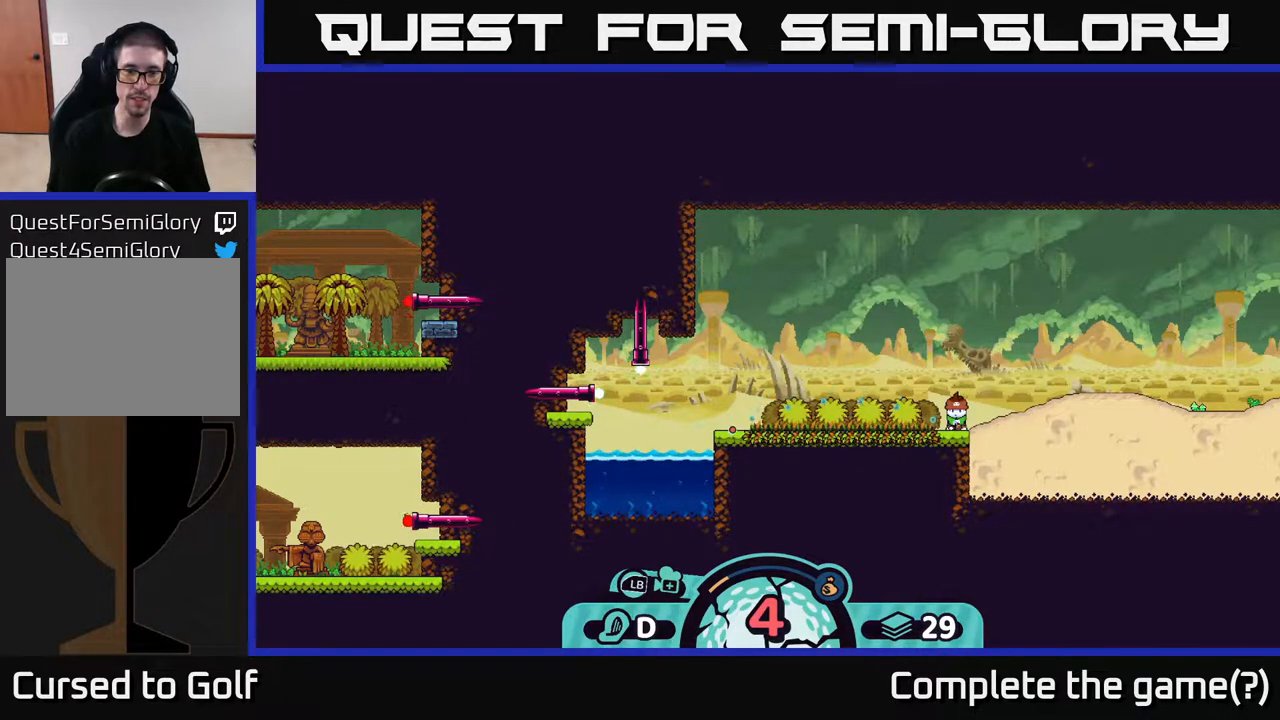
{"buttons": [], "left_stick": "center", "right_stick": "center", "events": [[133, "B", "down"], [283, "B", "up"]]}
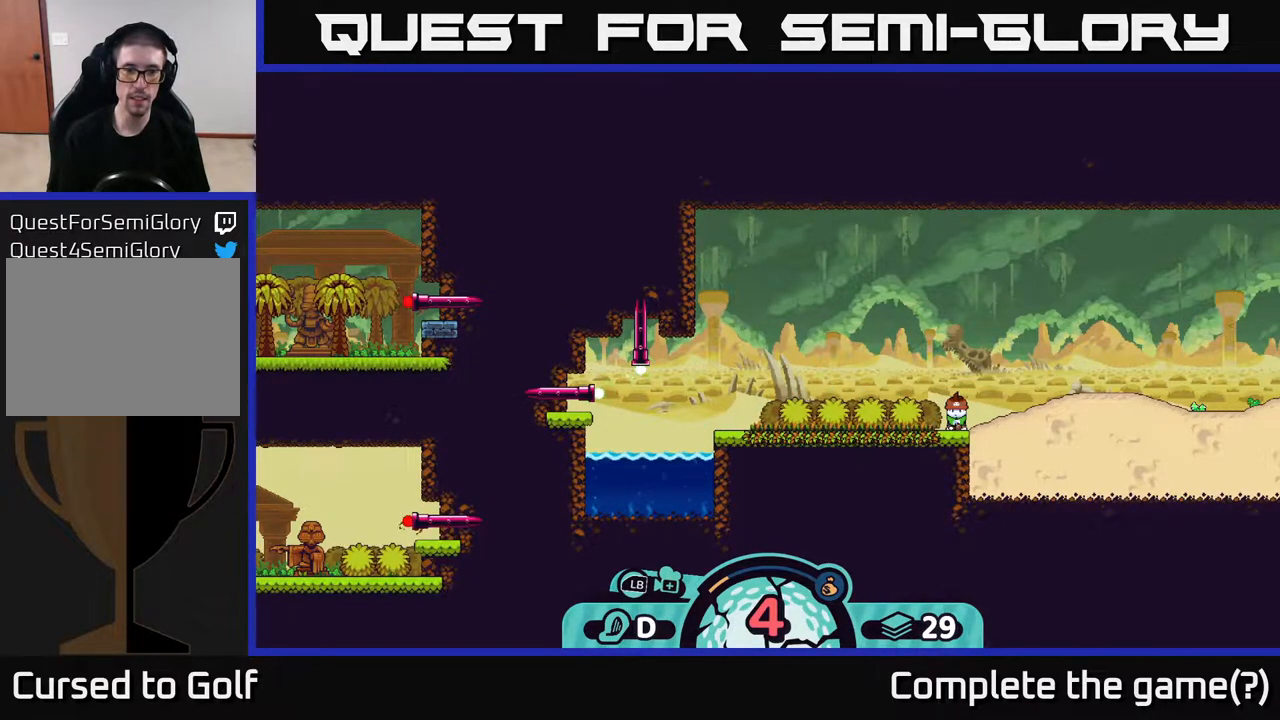
{"buttons": [], "left_stick": "center", "right_stick": "center", "events": []}
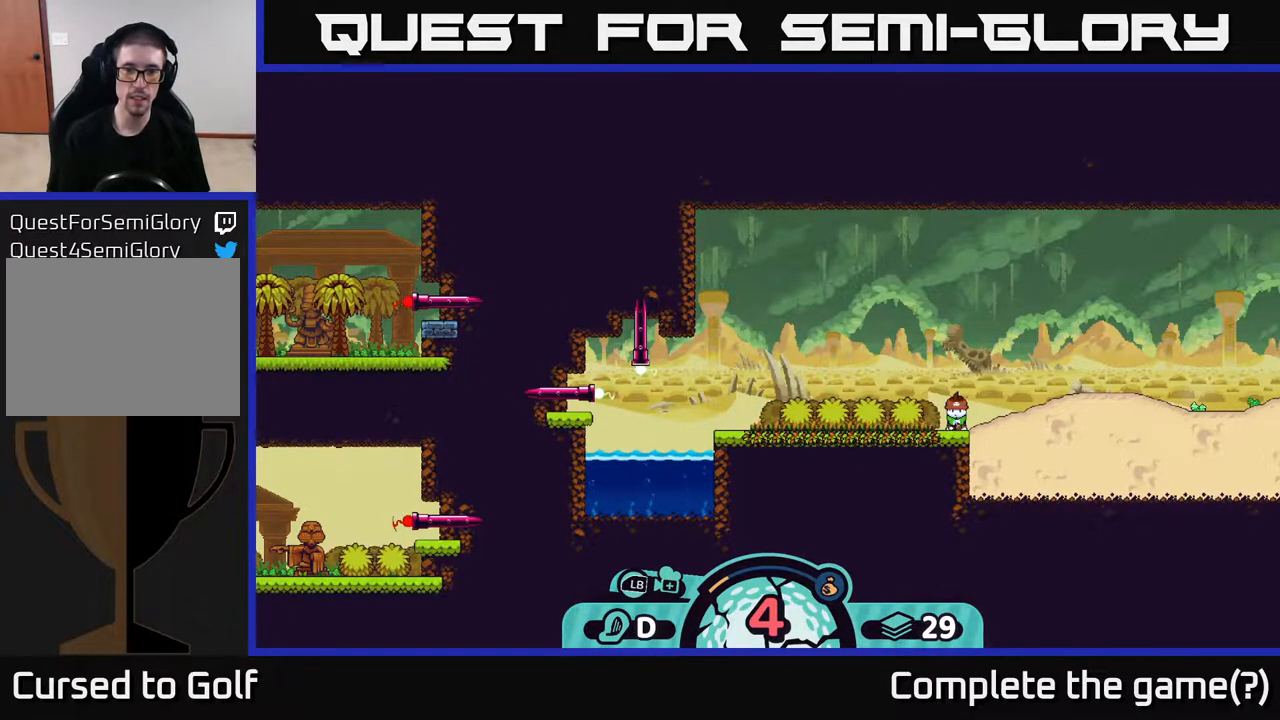
{"buttons": ["A"], "left_stick": "center", "right_stick": "center", "events": [[500, "A", "down"]]}
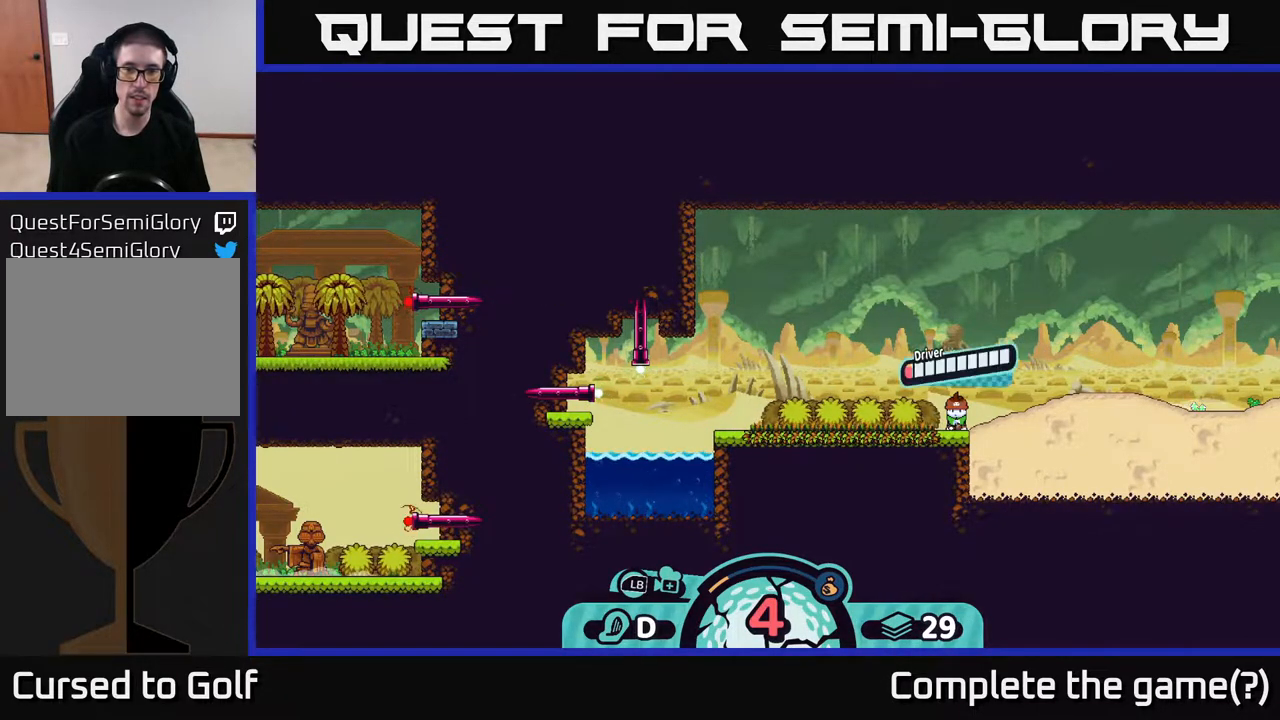
{"buttons": [], "left_stick": "center", "right_stick": "center", "events": [[83, "A", "up"]]}
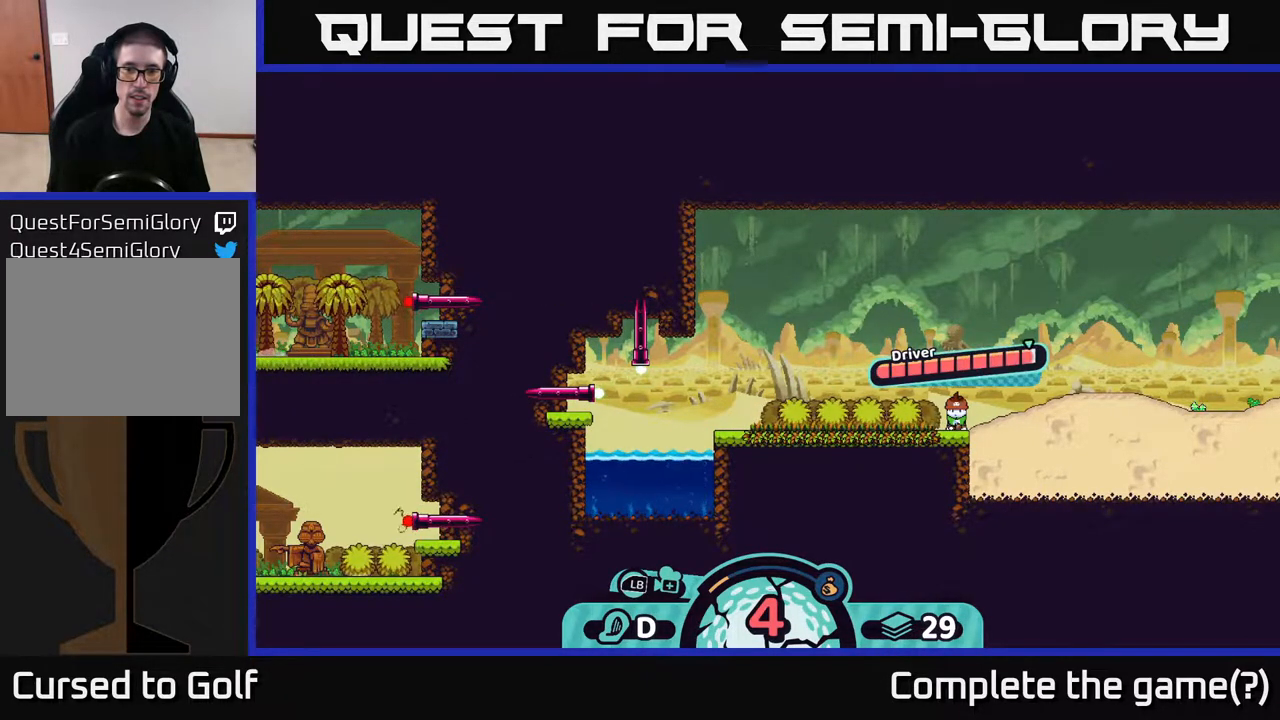
{"buttons": [], "left_stick": "center", "right_stick": "center", "events": []}
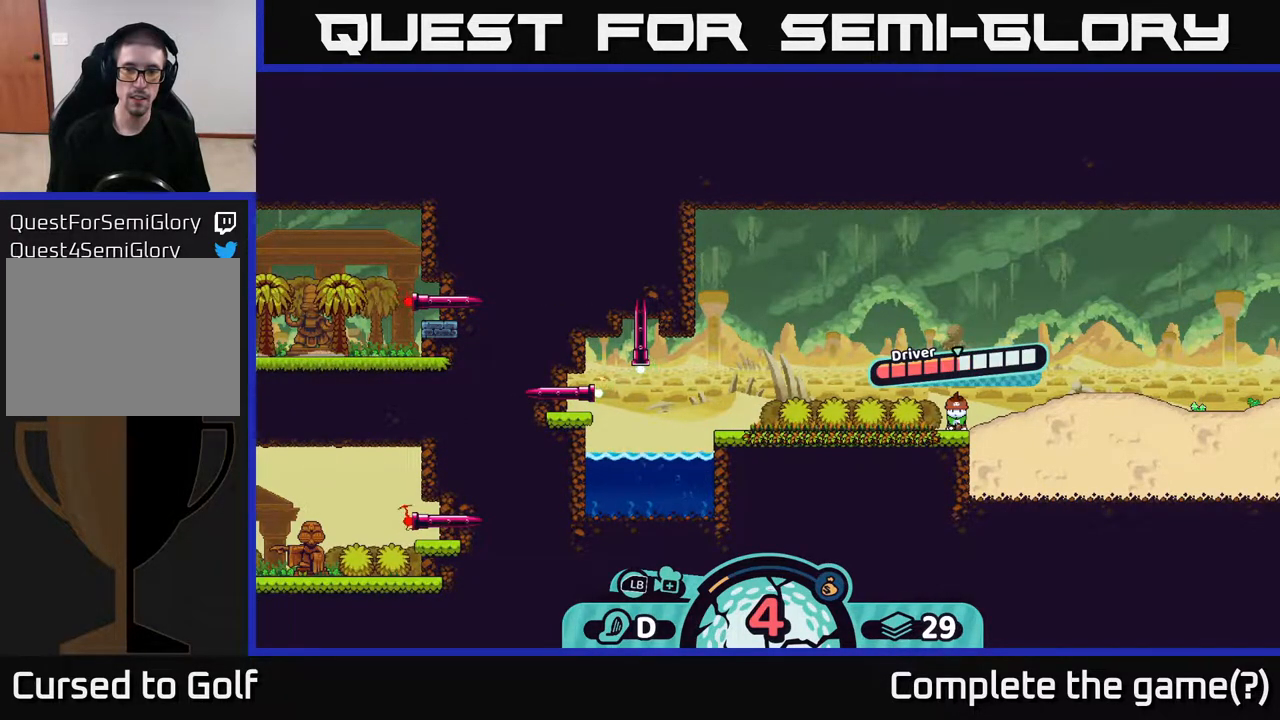
{"buttons": [], "left_stick": "center", "right_stick": "center", "events": [[100, "A", "down"], [233, "A", "up"]]}
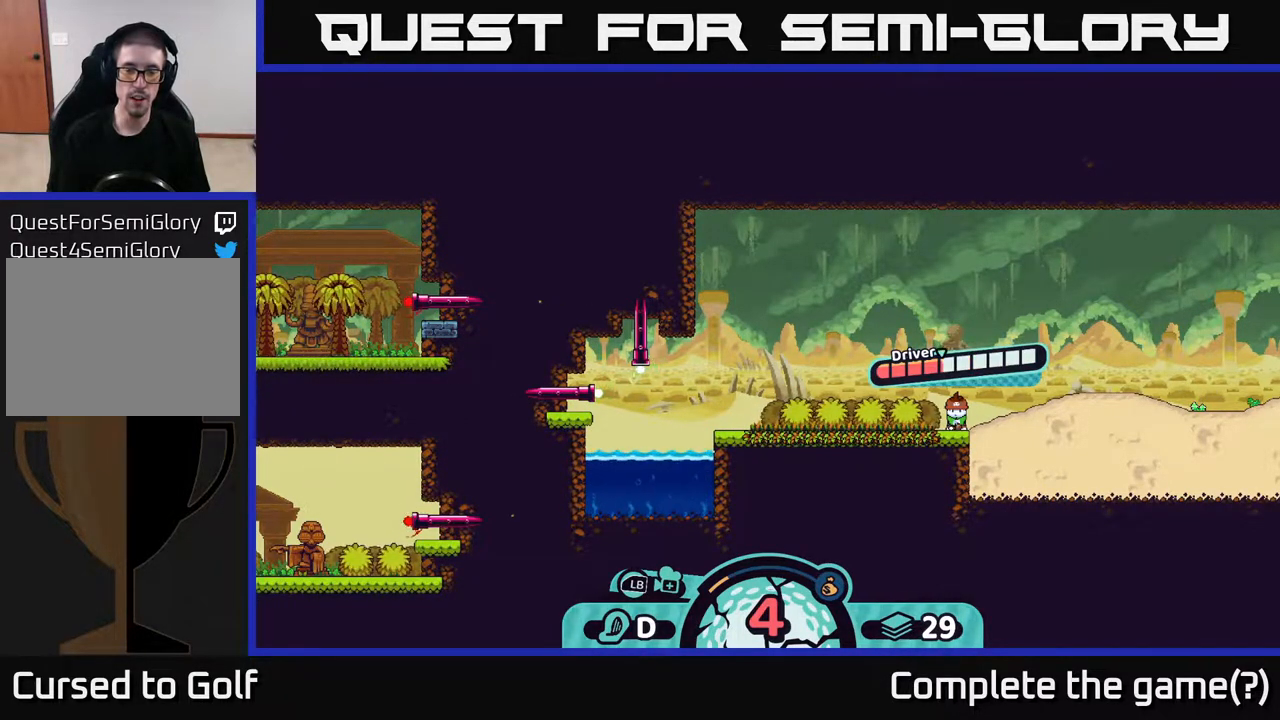
{"buttons": [], "left_stick": "center", "right_stick": "center", "events": []}
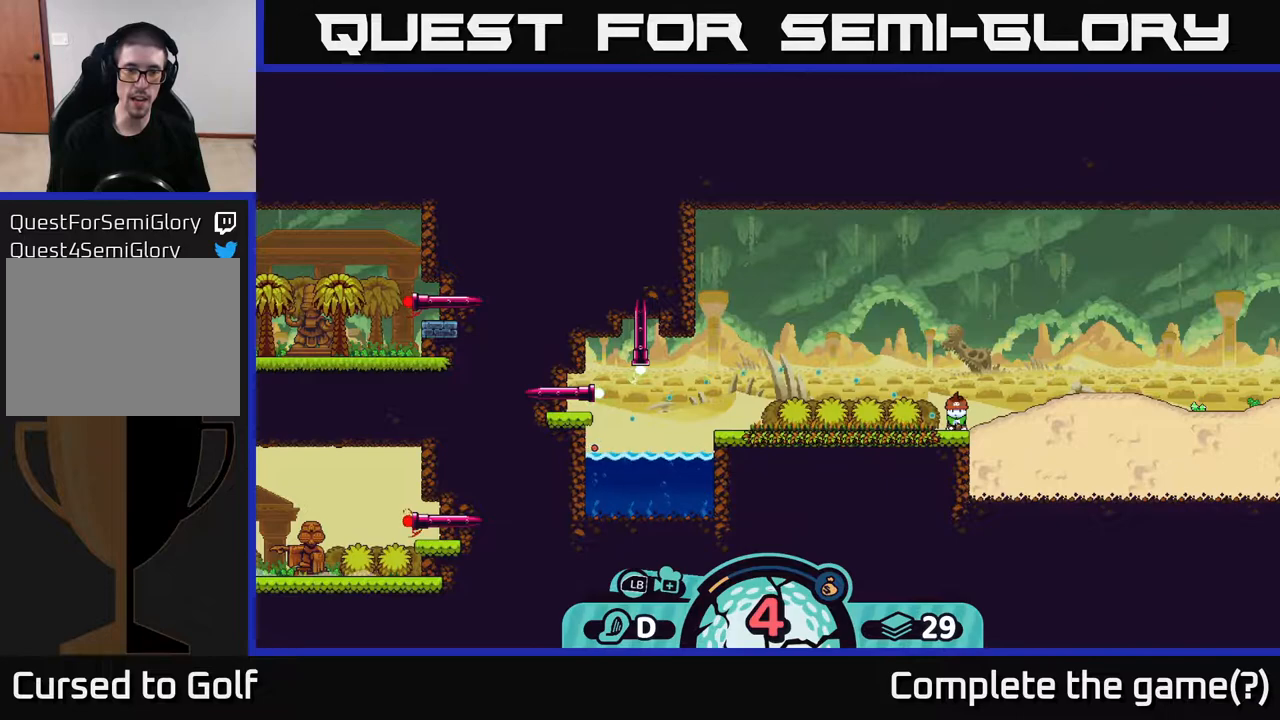
{"buttons": [], "left_stick": "center", "right_stick": "center", "events": []}
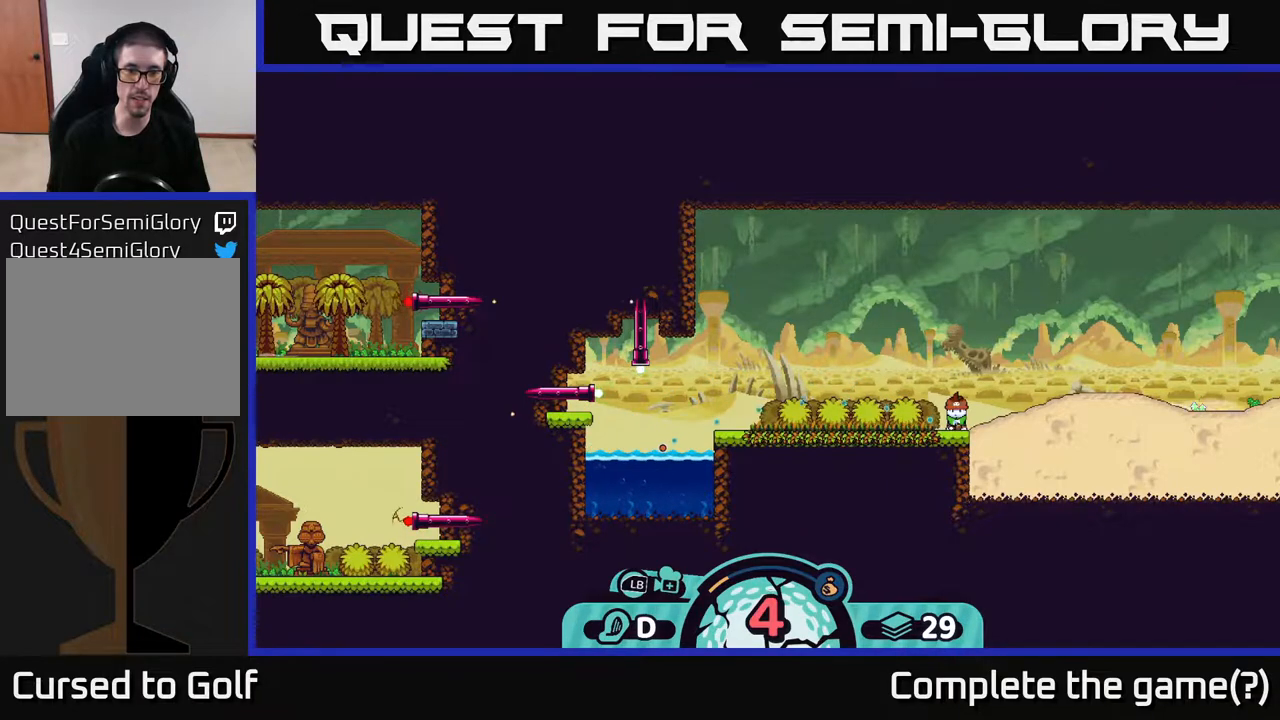
{"buttons": [], "left_stick": "center", "right_stick": "center", "events": []}
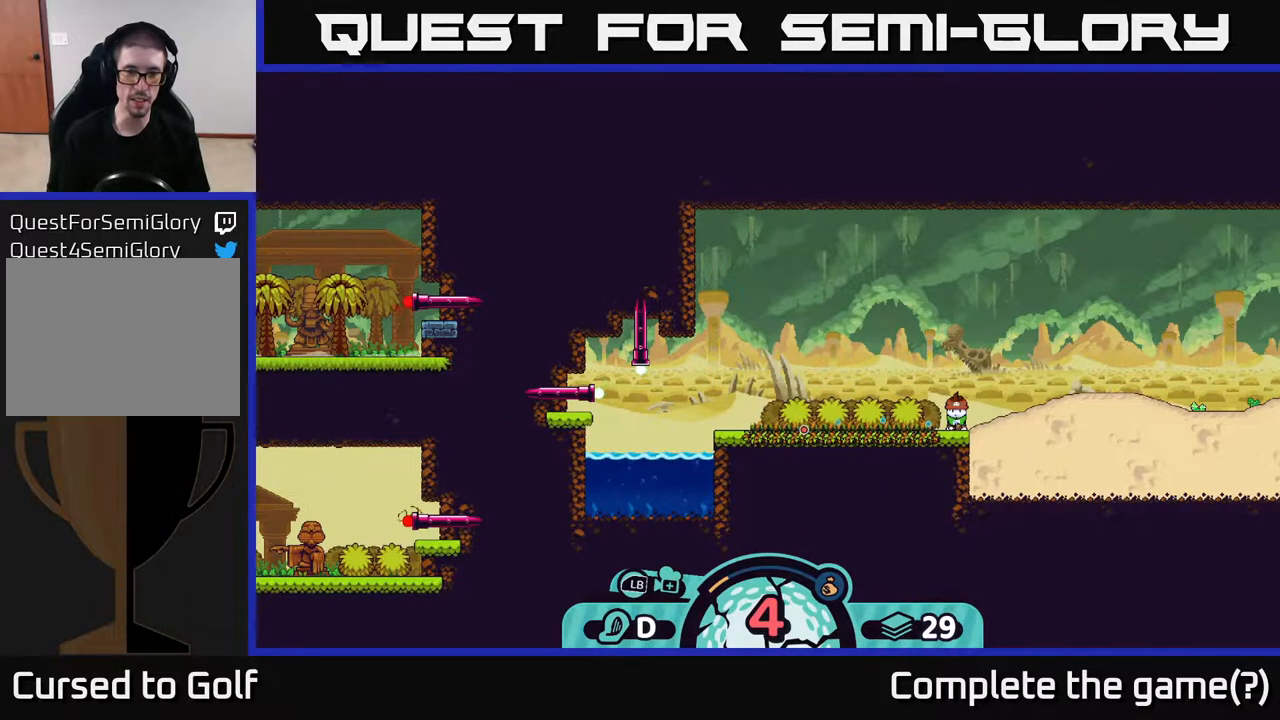
{"buttons": [], "left_stick": "center", "right_stick": "center", "events": []}
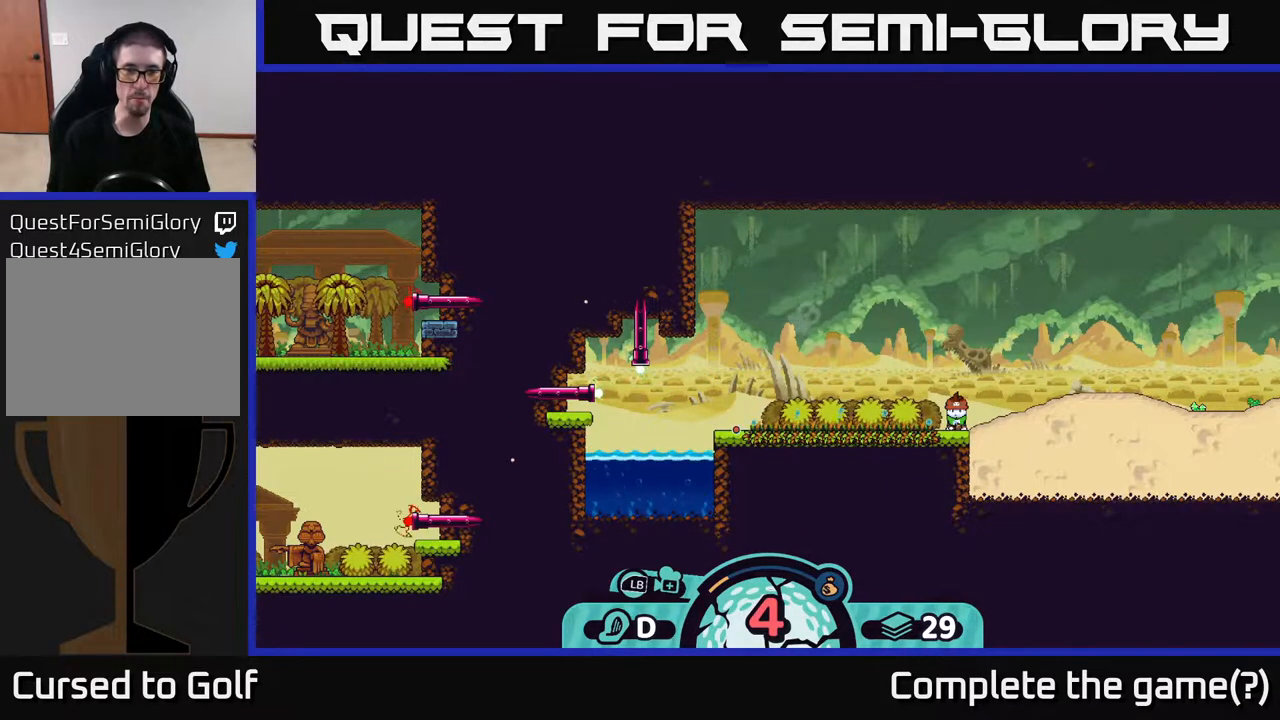
{"buttons": [], "left_stick": "center", "right_stick": "center", "events": []}
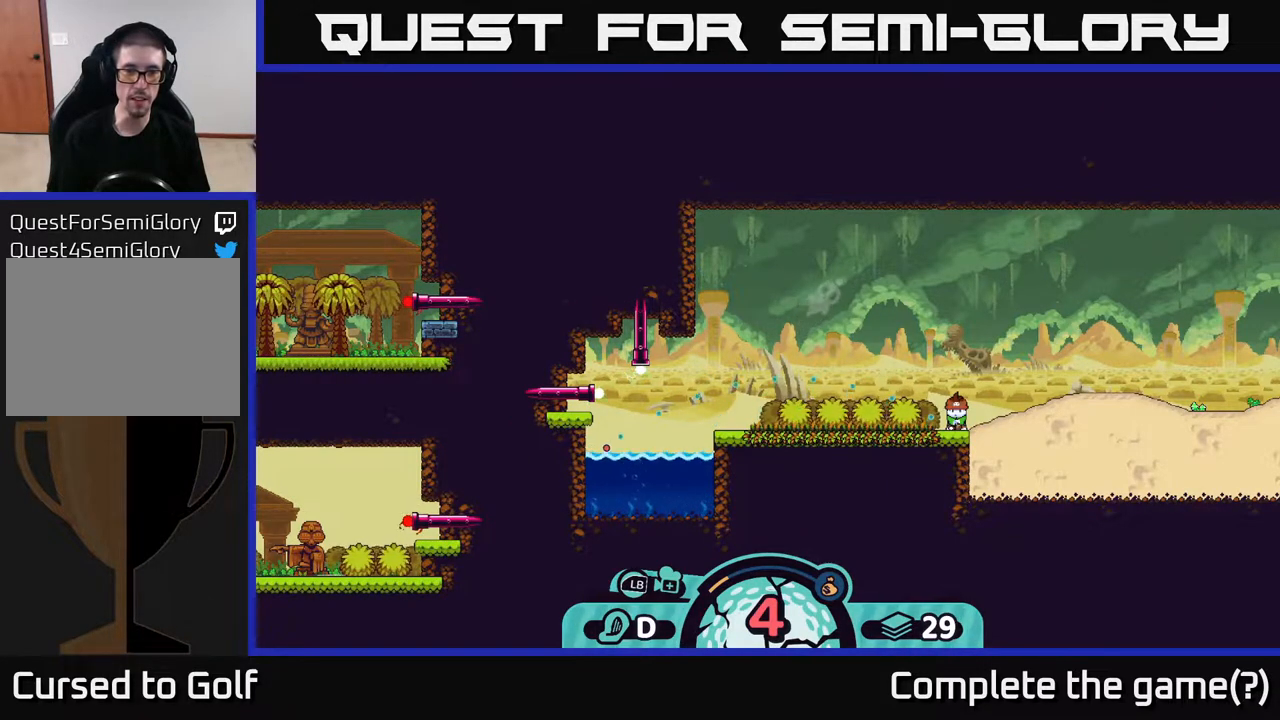
{"buttons": ["B"], "left_stick": "center", "right_stick": "center", "events": [[450, "B", "down"]]}
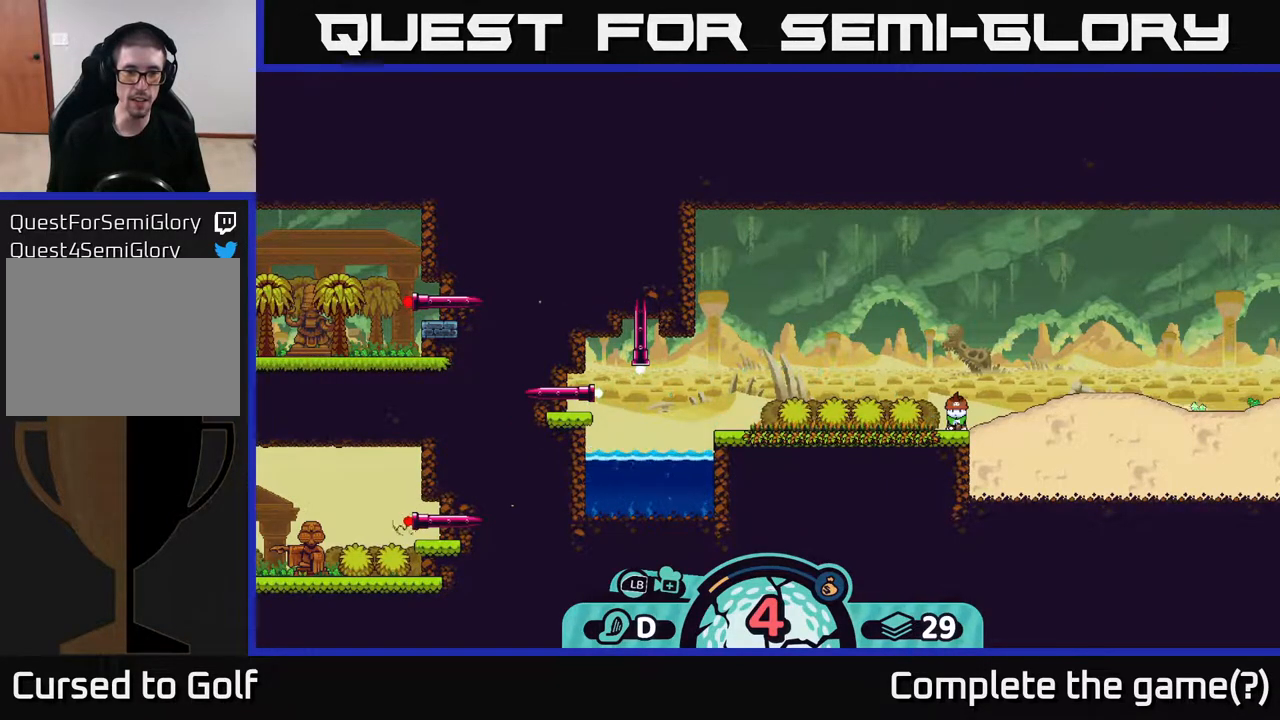
{"buttons": [], "left_stick": "center", "right_stick": "center", "events": [[67, "B", "up"]]}
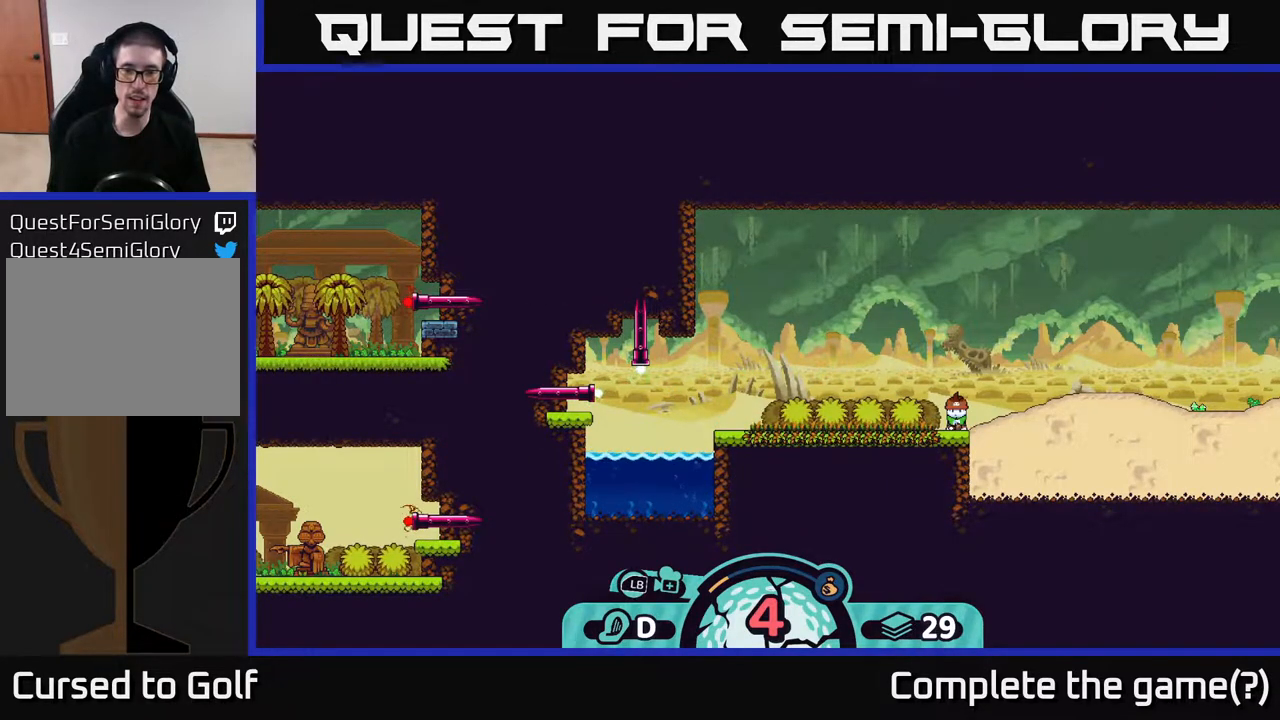
{"buttons": [], "left_stick": "center", "right_stick": "center", "events": [[67, "A", "down"], [200, "A", "up"]]}
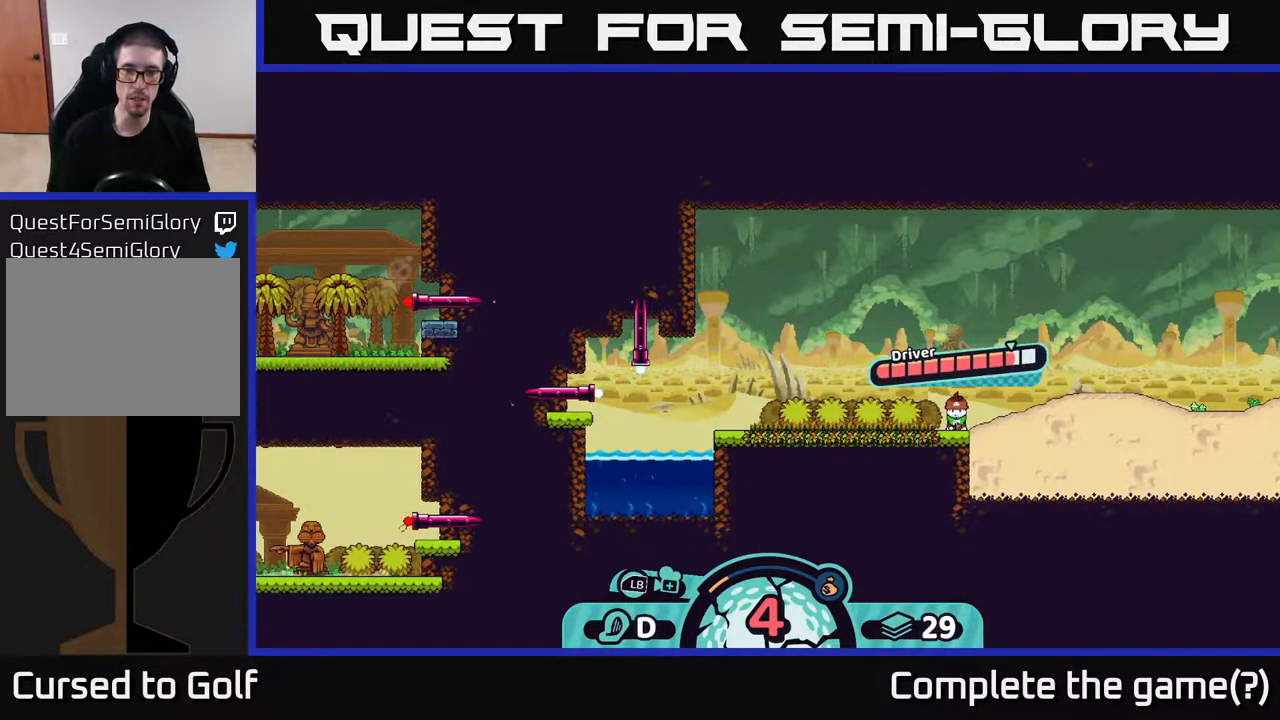
{"buttons": [], "left_stick": "center", "right_stick": "center", "events": []}
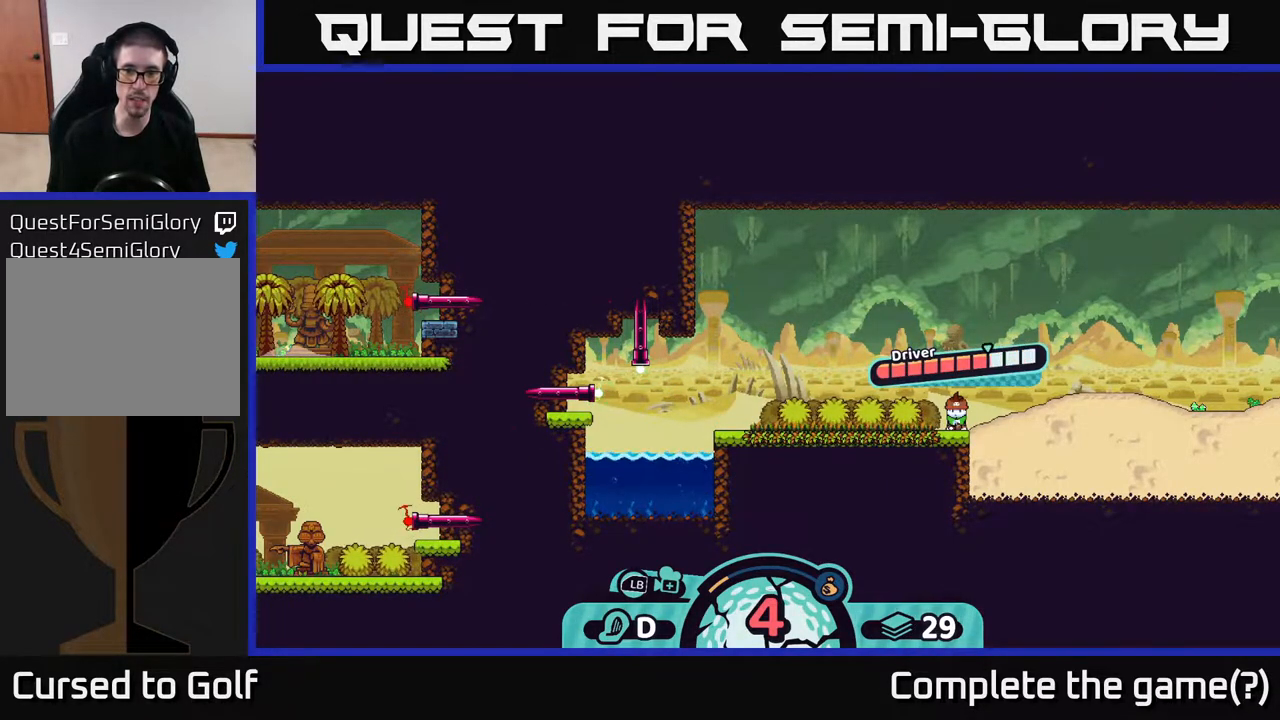
{"buttons": [], "left_stick": "center", "right_stick": "center", "events": [[167, "A", "down"], [300, "A", "up"]]}